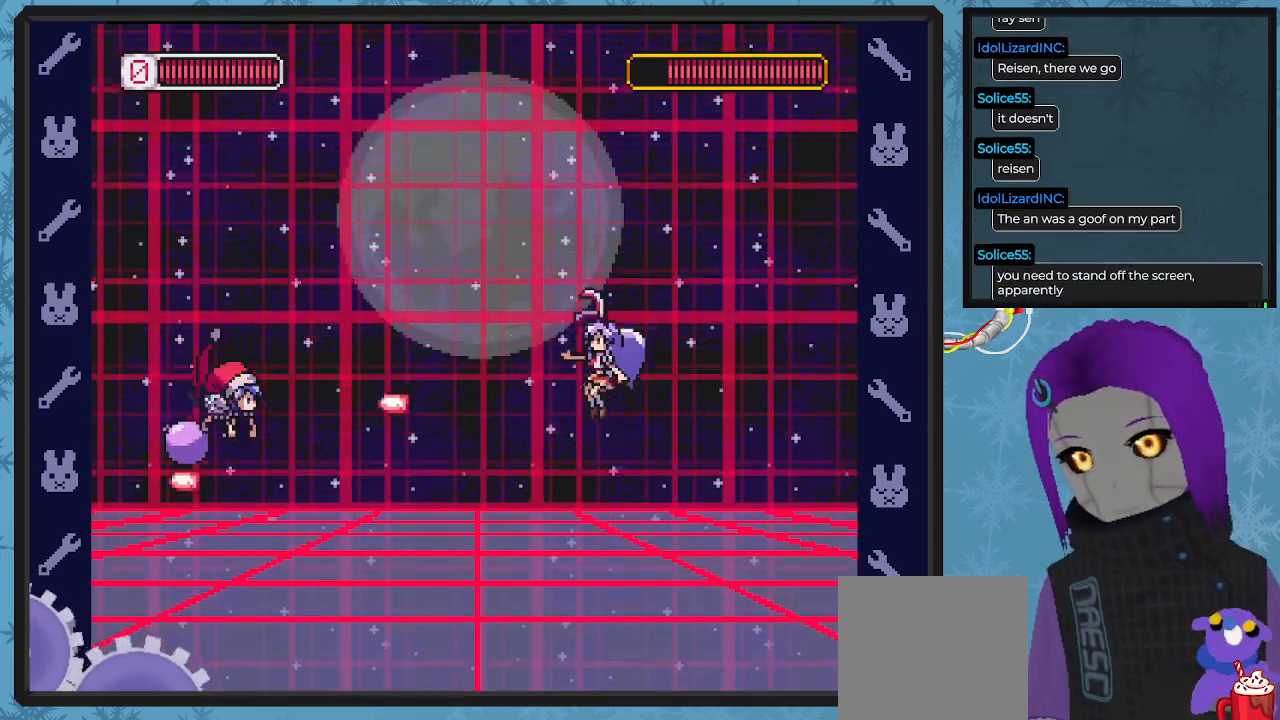
Gameplay with a controller (Xbox layout); each line is a JSON object with the inputs held at the frame after it. "events" lists button and stick changes between this image and that frame as [ms after this image, input, new state], when the widget could be followed in between. Not read: right_stick.
{"buttons": [], "left_stick": "center", "events": [[33, "X", "down"], [67, "X", "up"], [133, "X", "down"], [233, "X", "up"], [267, "X", "down"], [367, "X", "up"], [433, "X", "down"], [500, "X", "up"]]}
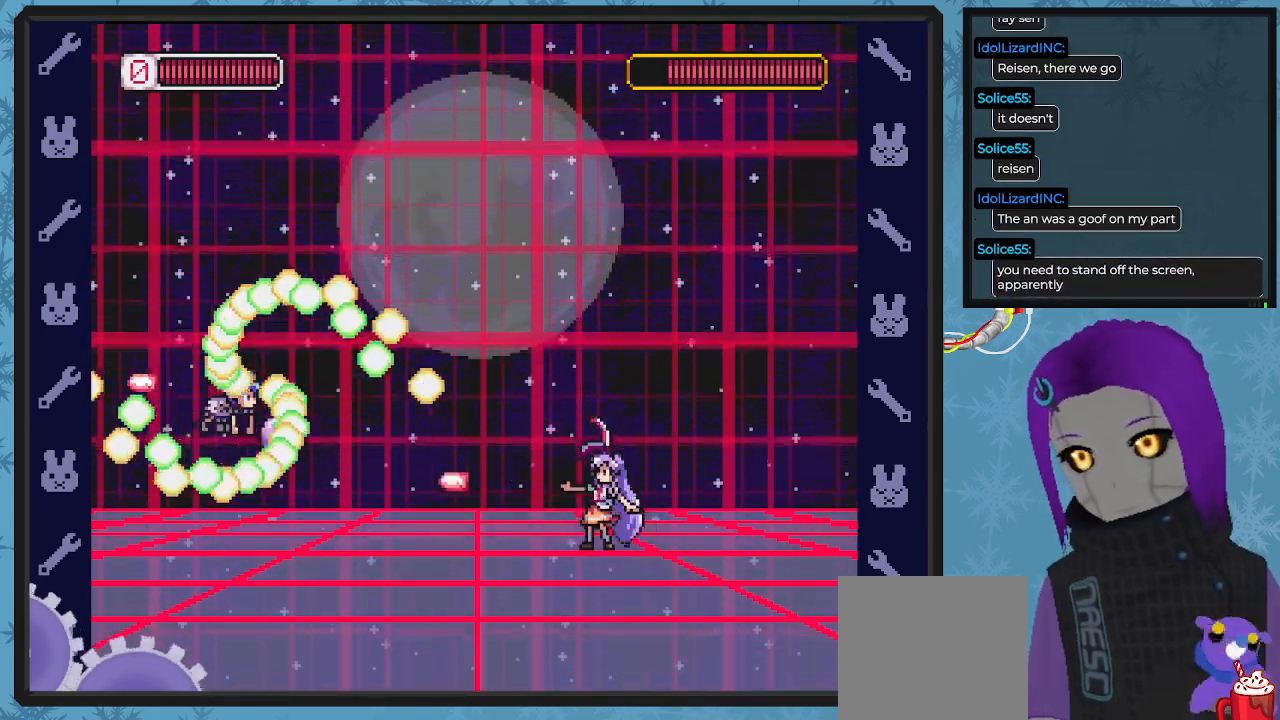
{"buttons": ["DPAD_RIGHT"], "left_stick": "center", "events": [[67, "X", "down"], [133, "X", "up"], [167, "DPAD_RIGHT", "down"]]}
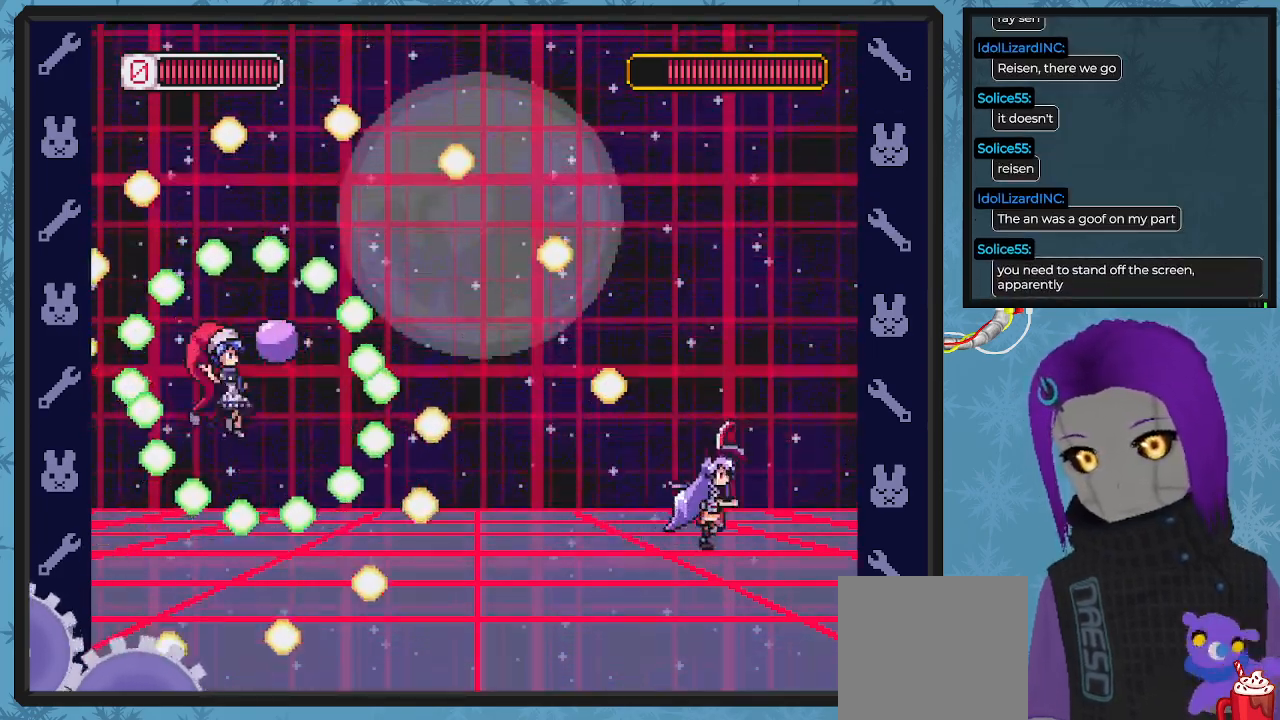
{"buttons": ["A", "X"], "left_stick": "center", "events": [[33, "DPAD_RIGHT", "up"], [167, "DPAD_LEFT", "down"], [167, "X", "down"], [267, "DPAD_LEFT", "up"], [500, "A", "down"]]}
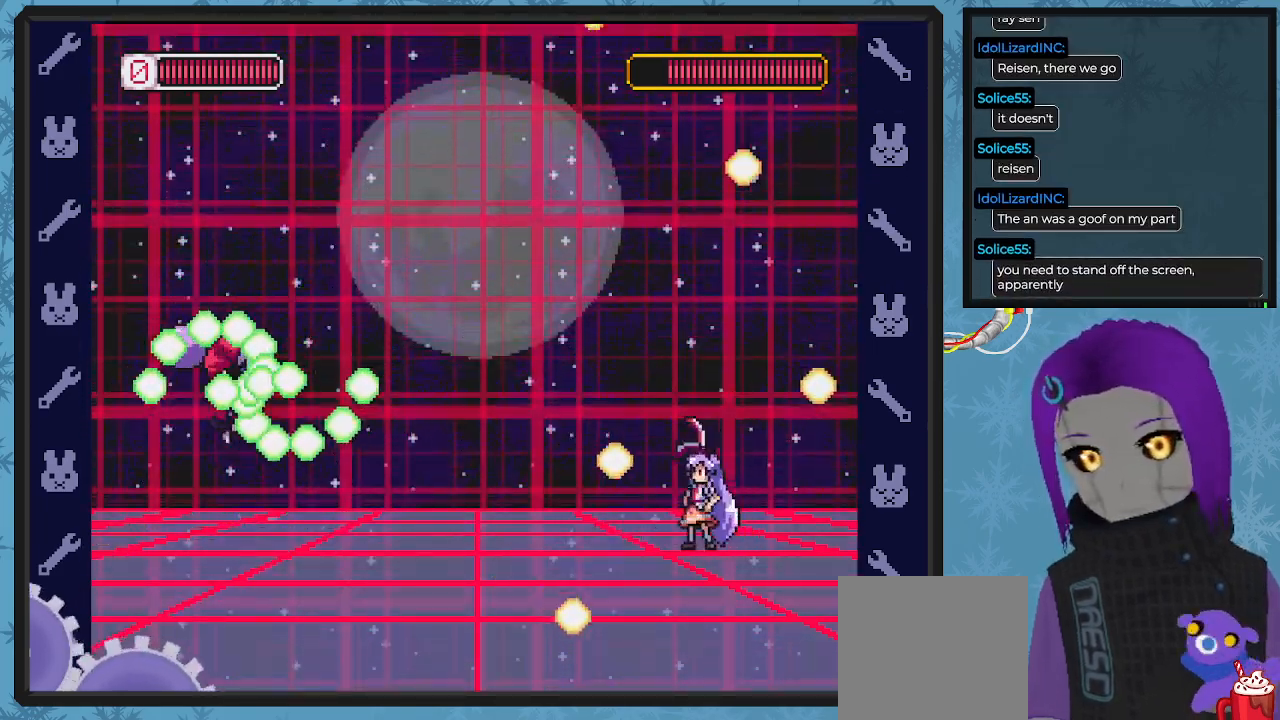
{"buttons": ["X", "DPAD_RIGHT"], "left_stick": "center", "events": [[100, "DPAD_LEFT", "down"], [133, "A", "up"], [300, "DPAD_LEFT", "up"], [300, "DPAD_UP", "down"], [333, "DPAD_UP", "up"], [367, "DPAD_RIGHT", "down"]]}
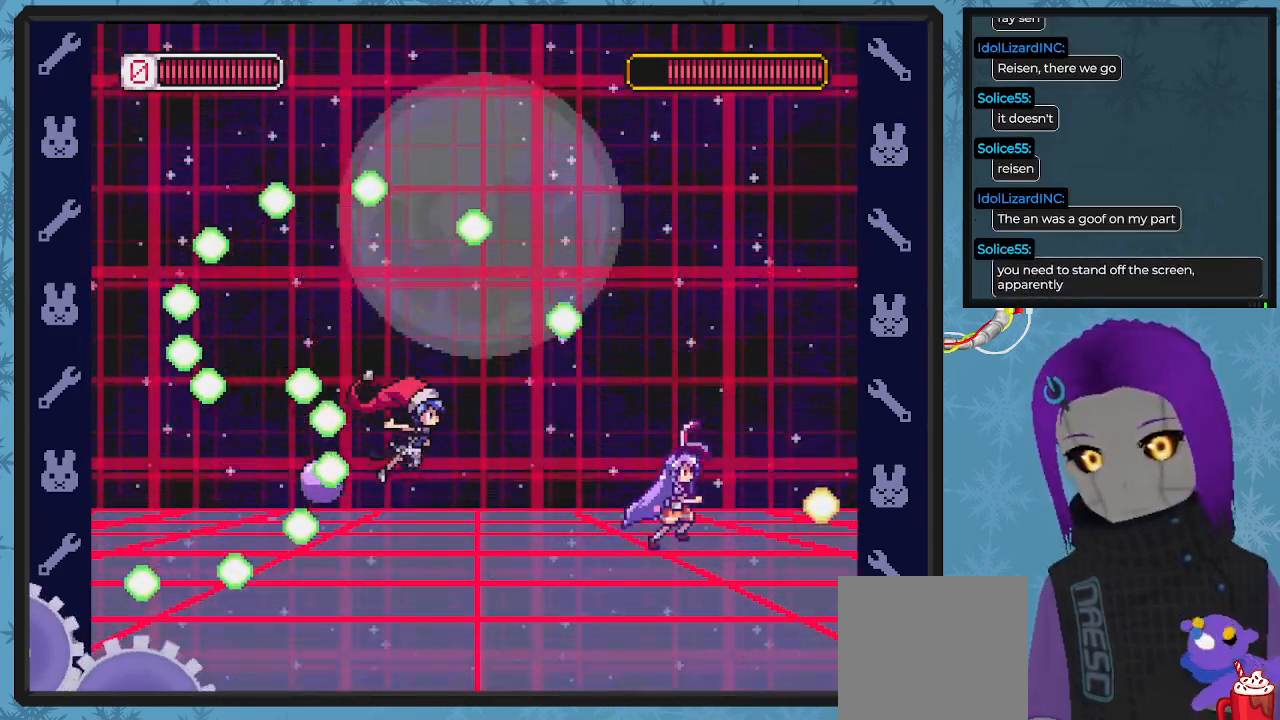
{"buttons": ["X", "DPAD_DOWN", "DPAD_RIGHT"], "left_stick": "center"}
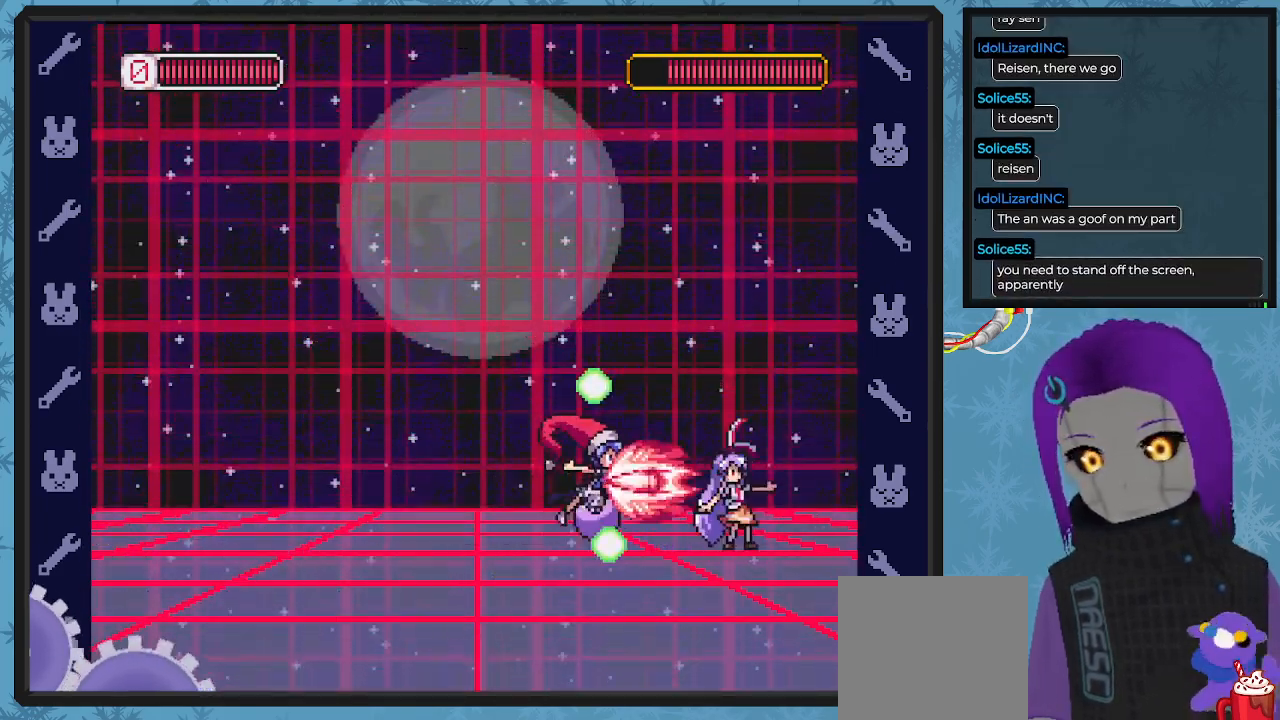
{"buttons": ["A", "X", "DPAD_LEFT"], "left_stick": "center", "events": [[33, "DPAD_DOWN", "up"], [133, "DPAD_DOWN", "down"], [367, "A", "down"], [367, "DPAD_DOWN", "up"], [400, "DPAD_RIGHT", "up"], [467, "DPAD_LEFT", "down"]]}
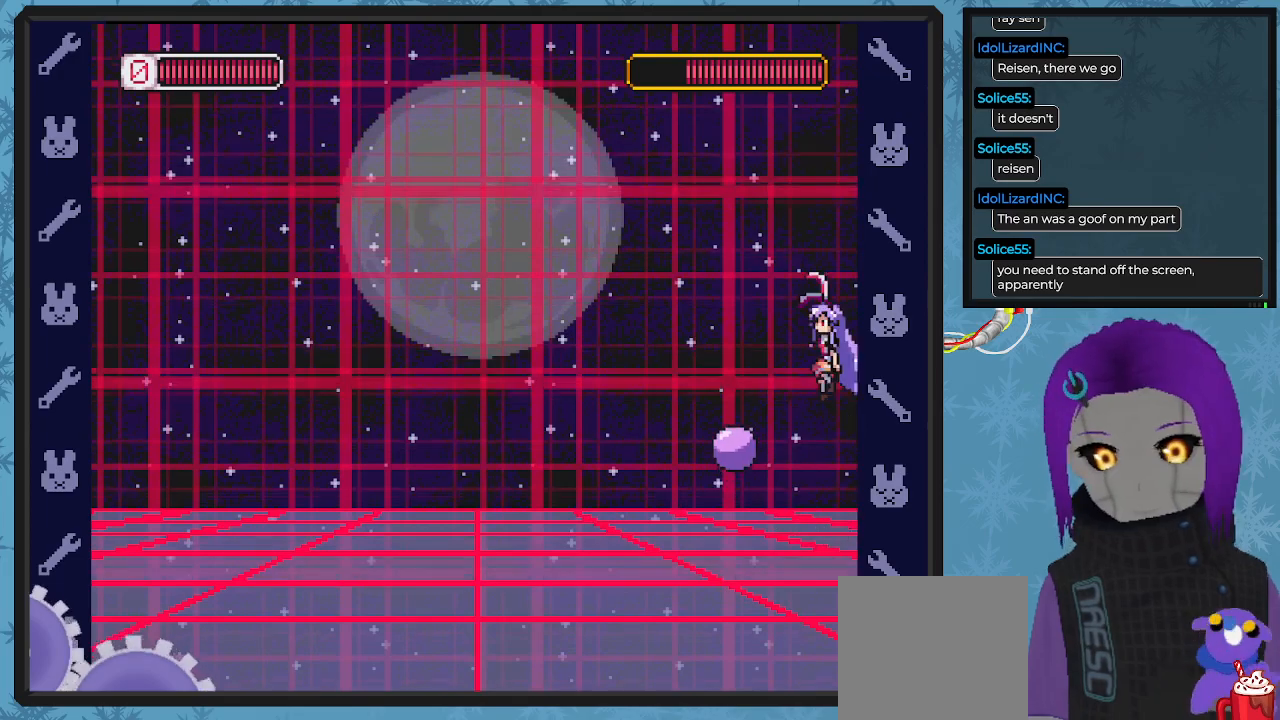
{"buttons": ["X"], "left_stick": "center", "events": [[133, "DPAD_DOWN", "down"], [167, "DPAD_DOWN", "up"], [167, "DPAD_LEFT", "up"], [167, "DPAD_RIGHT", "down"], [300, "A", "up"], [433, "DPAD_DOWN", "down"], [467, "DPAD_DOWN", "up"], [467, "DPAD_RIGHT", "up"]]}
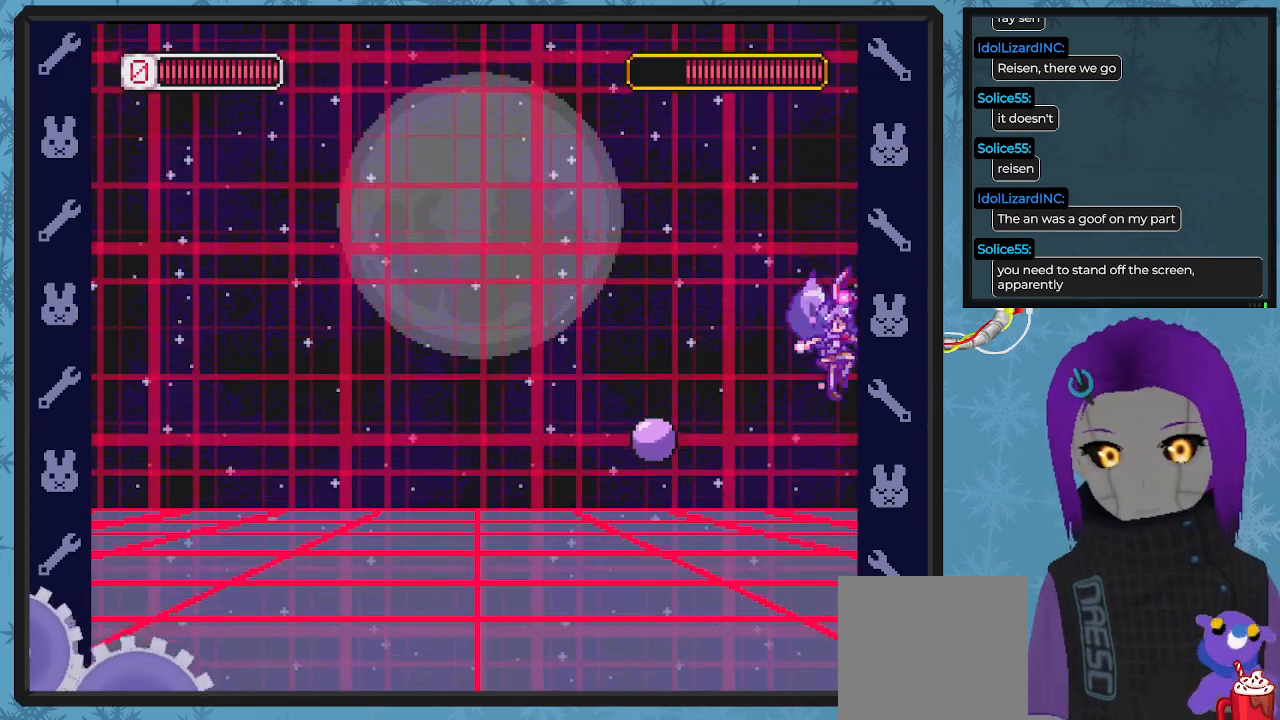
{"buttons": ["X", "DPAD_LEFT"], "left_stick": "center", "events": [[33, "DPAD_LEFT", "down"], [167, "DPAD_LEFT", "up"], [167, "X", "up"], [233, "X", "down"], [367, "DPAD_LEFT", "down"]]}
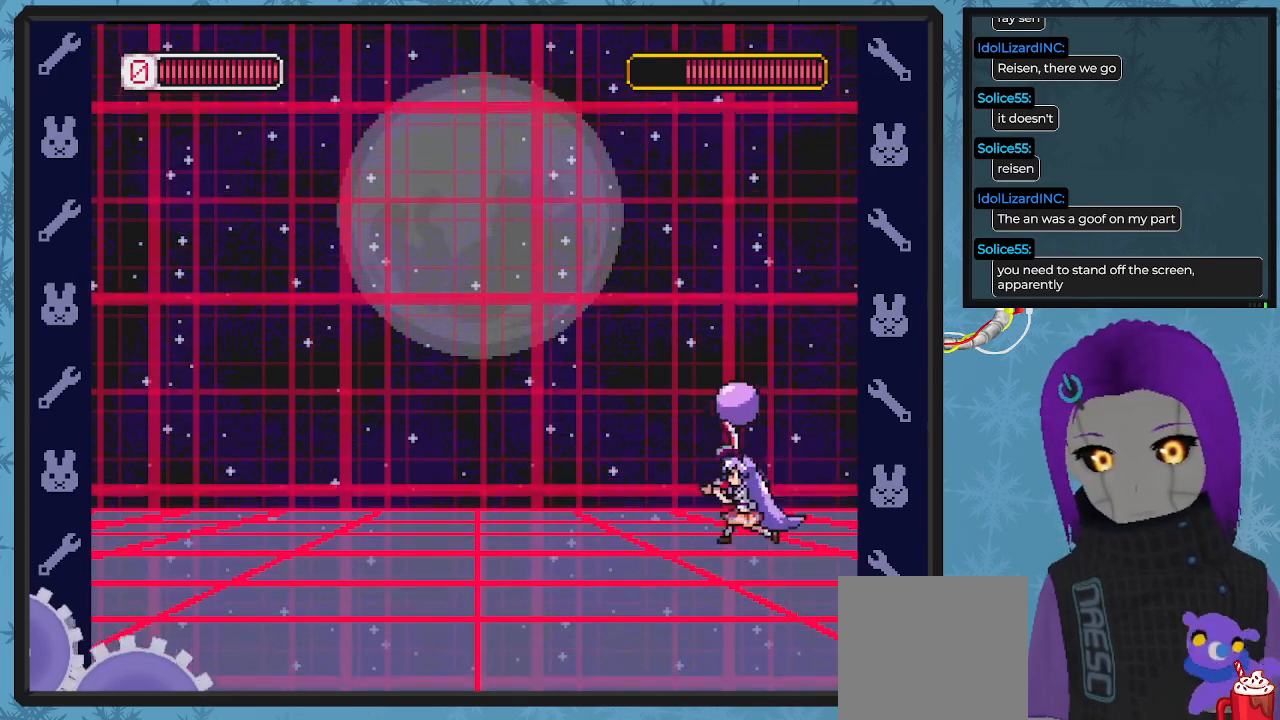
{"buttons": ["X", "DPAD_LEFT"], "left_stick": "center", "events": []}
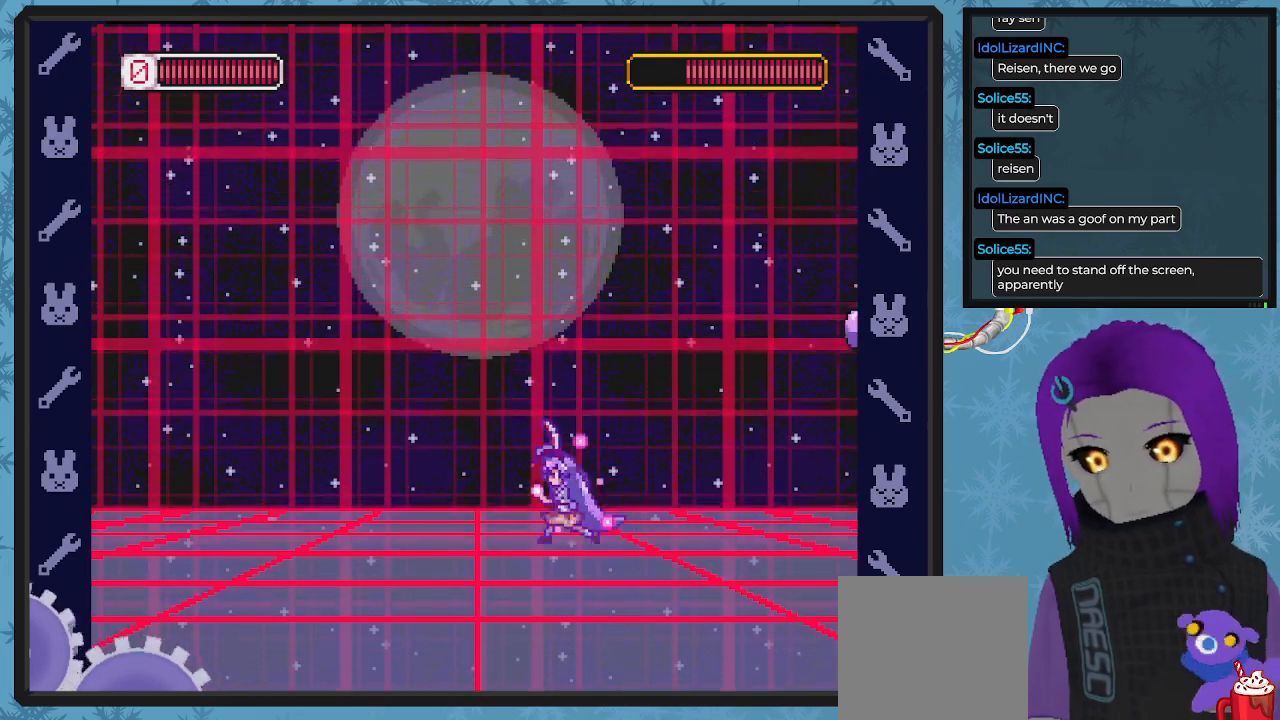
{"buttons": ["A", "X", "DPAD_DOWN", "DPAD_RIGHT"], "left_stick": "center", "events": [[433, "A", "down"], [433, "DPAD_UP", "down"], [467, "DPAD_LEFT", "up"], [467, "DPAD_RIGHT", "down"], [467, "DPAD_UP", "up"], [500, "DPAD_DOWN", "down"]]}
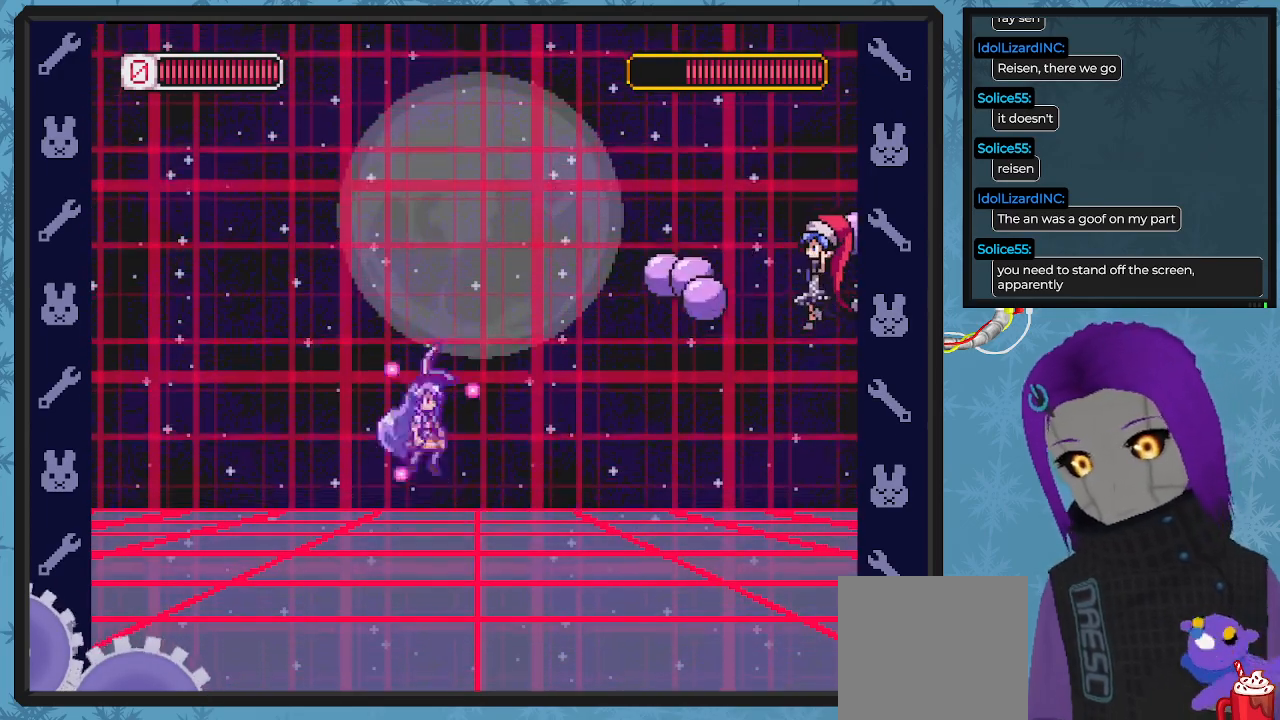
{"buttons": ["X", "DPAD_LEFT"], "left_stick": "center", "events": [[133, "A", "up"], [167, "DPAD_DOWN", "up"], [167, "X", "up"], [200, "DPAD_LEFT", "down"], [200, "DPAD_RIGHT", "up"], [200, "DPAD_UP", "down"], [200, "X", "down"], [233, "DPAD_UP", "up"]]}
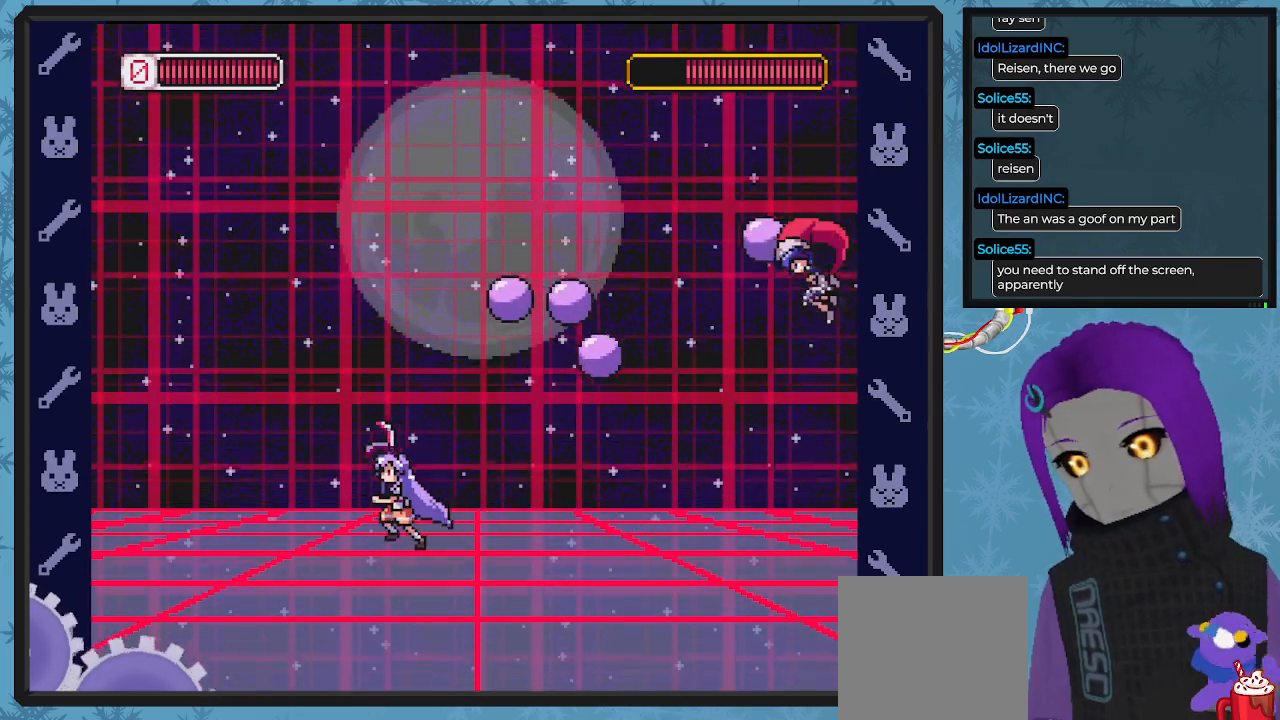
{"buttons": ["A", "X", "DPAD_LEFT"], "left_stick": "center", "events": [[500, "A", "down"]]}
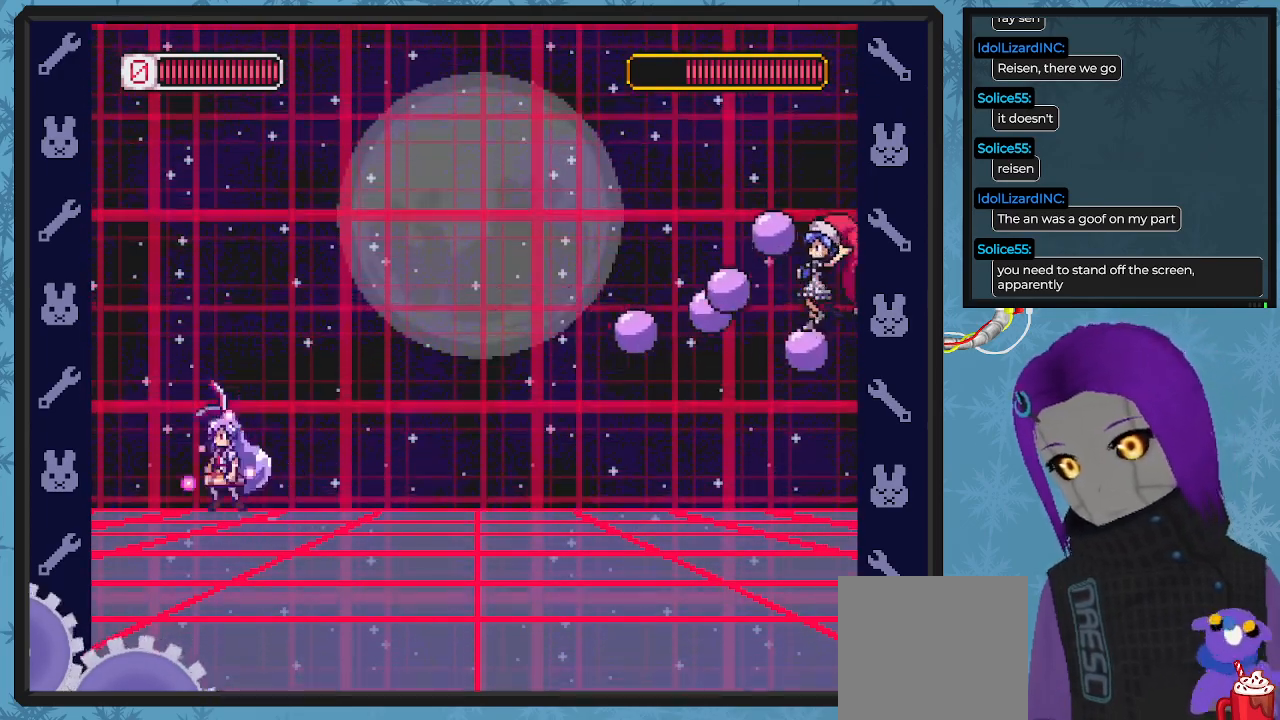
{"buttons": ["DPAD_RIGHT"], "left_stick": "center", "events": [[100, "DPAD_DOWN", "down"], [100, "DPAD_LEFT", "up"], [133, "DPAD_RIGHT", "down"], [333, "A", "up"], [333, "X", "up"], [400, "X", "down"], [467, "DPAD_DOWN", "up"], [467, "X", "up"]]}
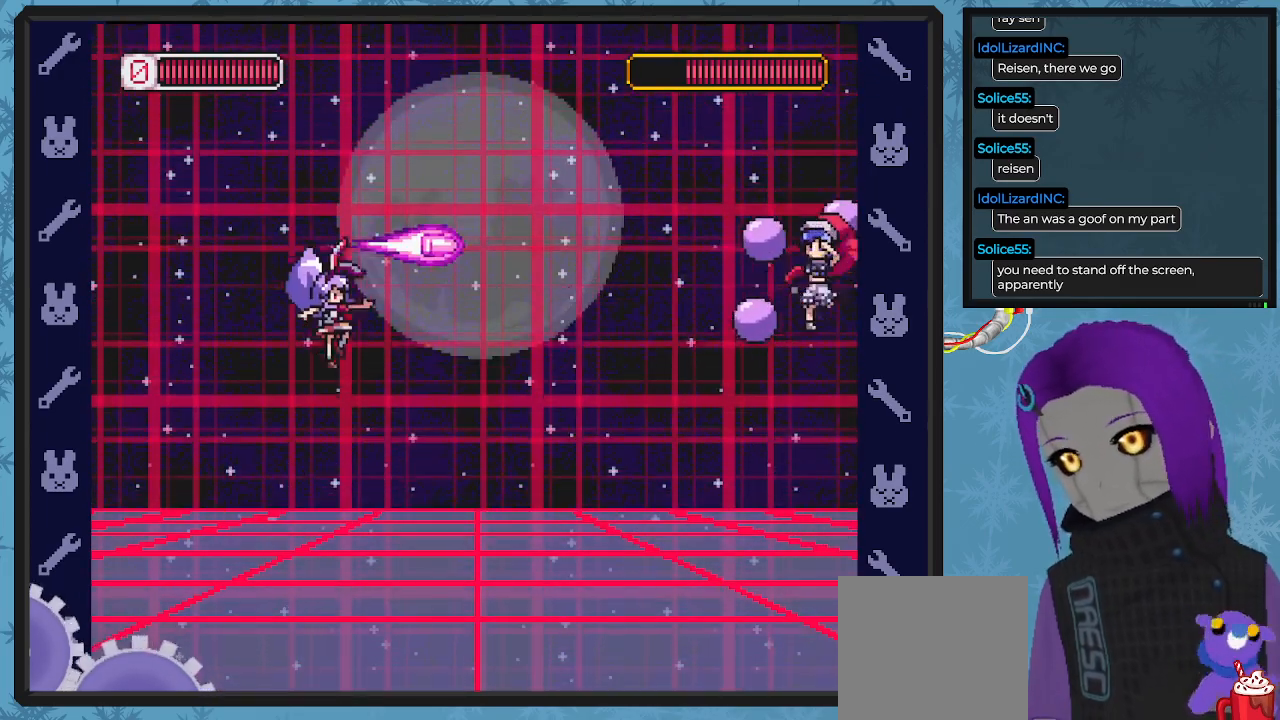
{"buttons": ["DPAD_RIGHT"], "left_stick": "center", "events": [[33, "X", "down"], [67, "DPAD_RIGHT", "up"], [200, "X", "up"], [267, "A", "down"], [400, "DPAD_RIGHT", "down"], [400, "X", "down"], [467, "A", "up"], [500, "X", "up"]]}
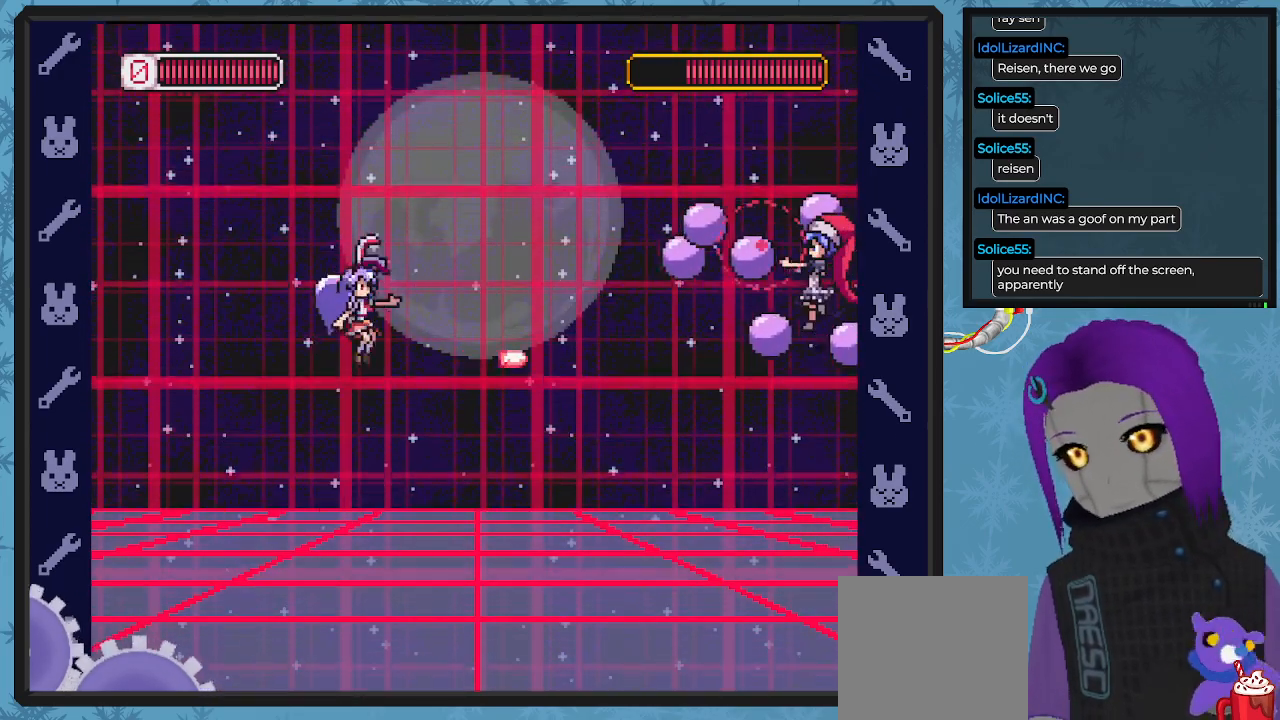
{"buttons": ["A", "DPAD_LEFT"], "left_stick": "center", "events": [[67, "DPAD_RIGHT", "up"], [67, "X", "down"], [133, "X", "up"], [200, "X", "down"], [267, "DPAD_LEFT", "down"], [300, "X", "up"], [433, "DPAD_UP", "down"], [500, "A", "down"], [500, "DPAD_UP", "up"]]}
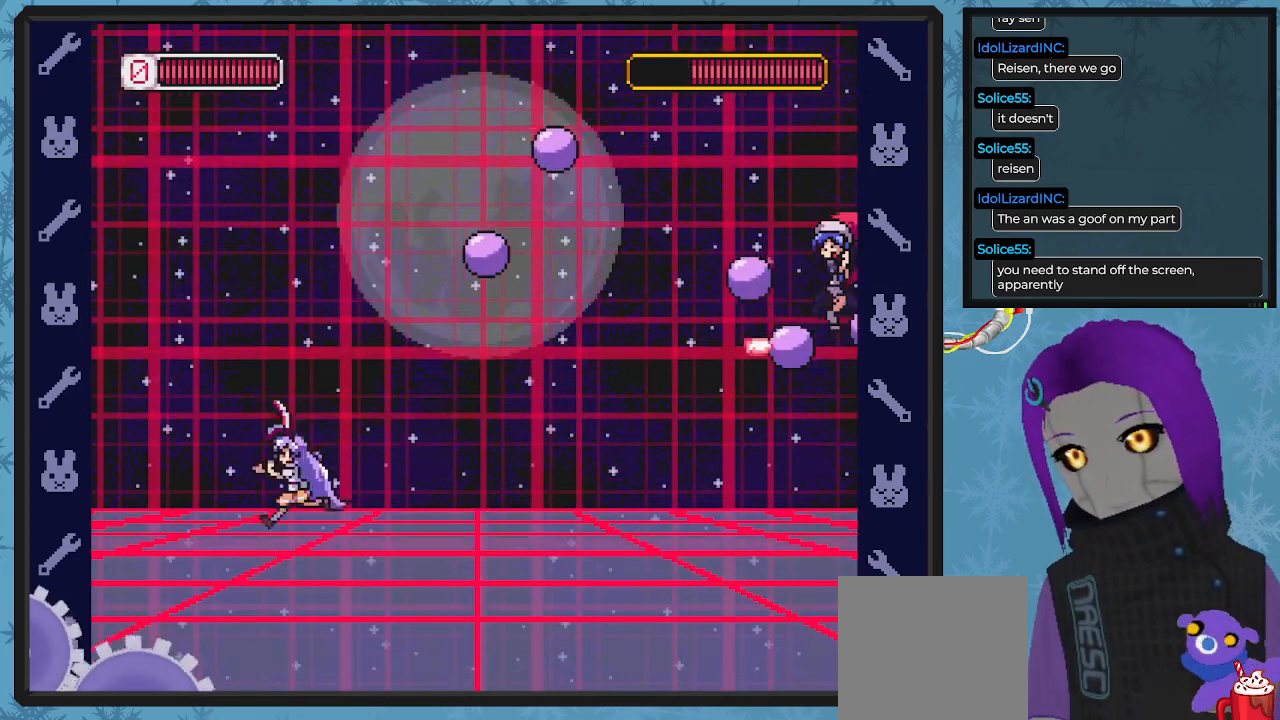
{"buttons": ["X"], "left_stick": "center", "events": [[133, "DPAD_UP", "down"], [167, "X", "down"], [200, "DPAD_LEFT", "up"], [200, "DPAD_RIGHT", "down"], [200, "DPAD_UP", "up"], [233, "A", "up"], [267, "X", "up"], [333, "DPAD_RIGHT", "up"], [333, "X", "down"], [400, "X", "up"], [467, "X", "down"]]}
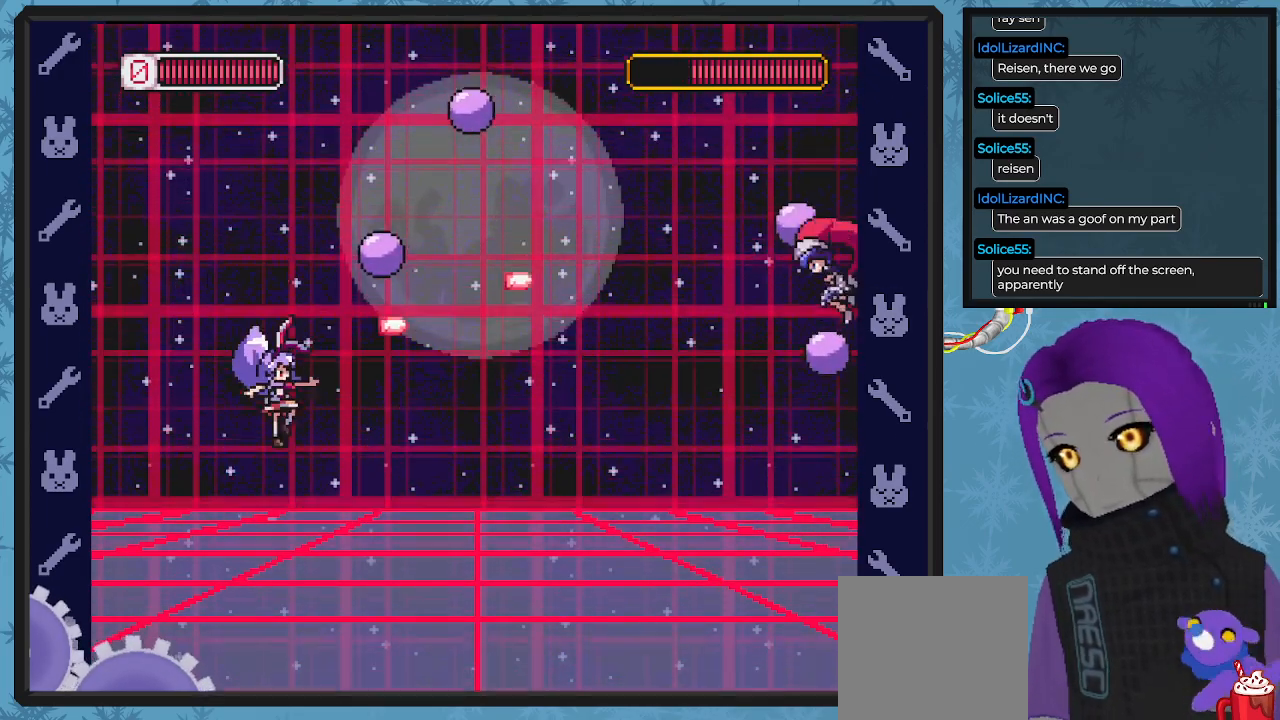
{"buttons": ["X"], "left_stick": "center", "events": [[100, "X", "up"], [200, "A", "down"], [300, "X", "down"], [400, "A", "up"], [433, "X", "up"], [467, "X", "down"]]}
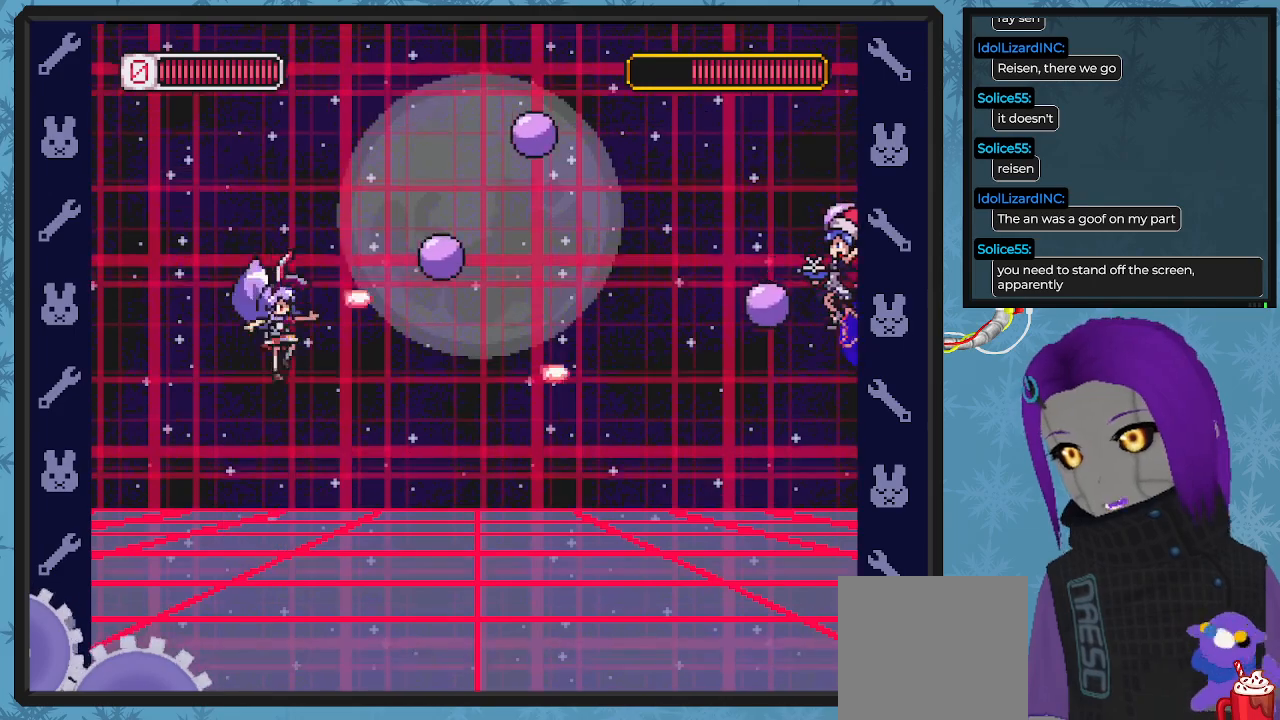
{"buttons": ["A", "X"], "left_stick": "center", "events": [[100, "X", "up"], [300, "A", "down"], [433, "X", "down"]]}
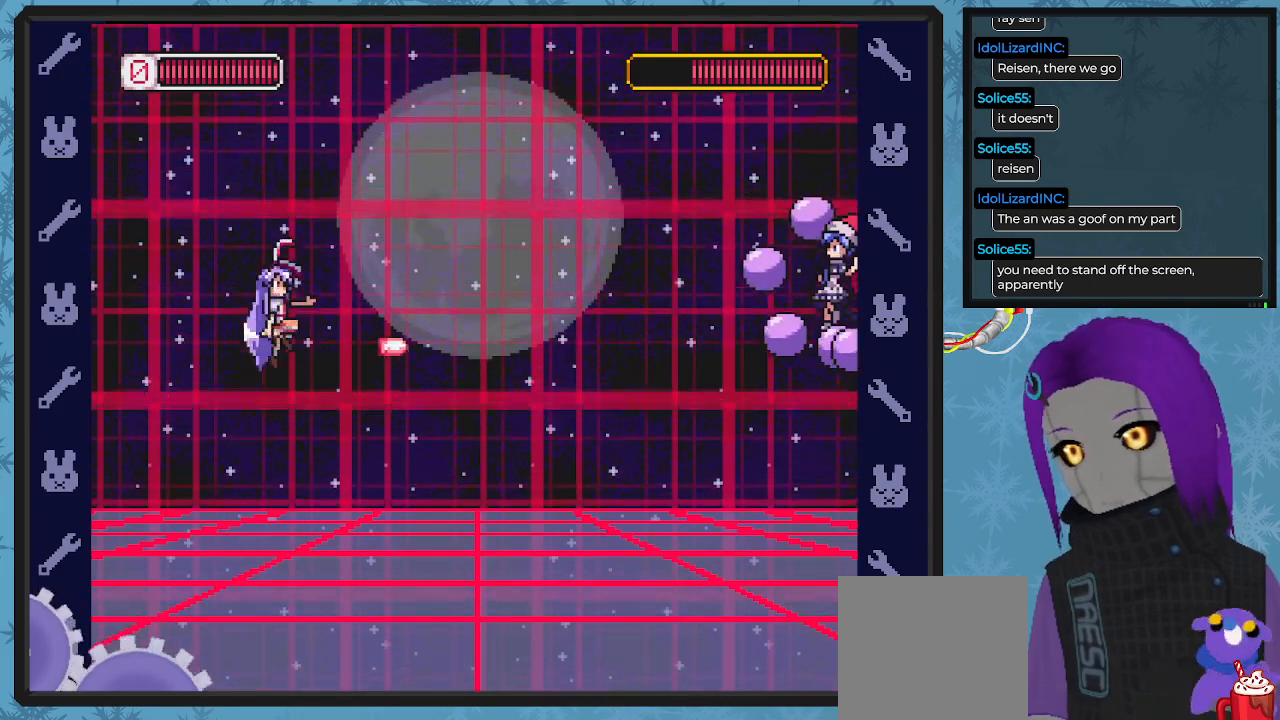
{"buttons": ["A"], "left_stick": "center", "events": [[33, "A", "up"], [67, "X", "up"], [100, "DPAD_RIGHT", "down"], [133, "X", "down"], [167, "DPAD_RIGHT", "up"], [233, "X", "up"], [300, "A", "down"], [300, "X", "down"], [400, "A", "up"], [400, "X", "up"], [467, "A", "down"]]}
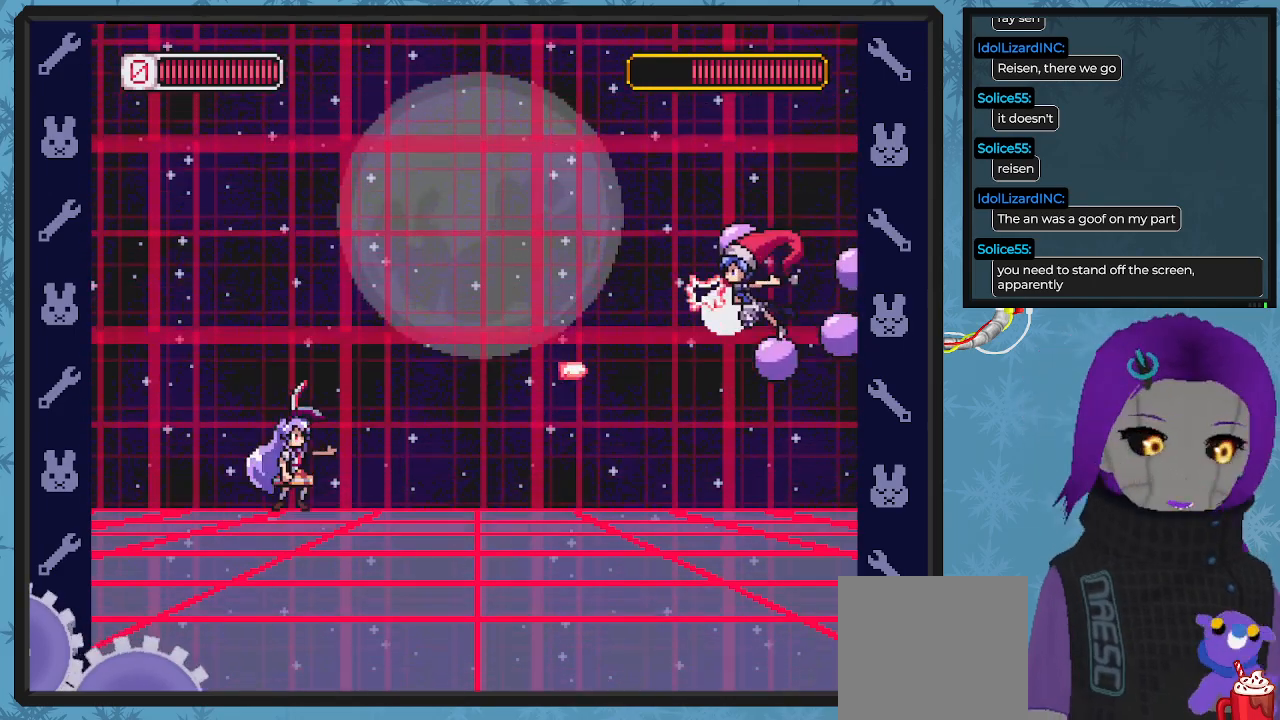
{"buttons": [], "left_stick": "center", "events": [[67, "X", "down"], [167, "A", "up"], [200, "X", "up"], [267, "X", "down"], [333, "X", "up"], [367, "X", "down"], [467, "X", "up"]]}
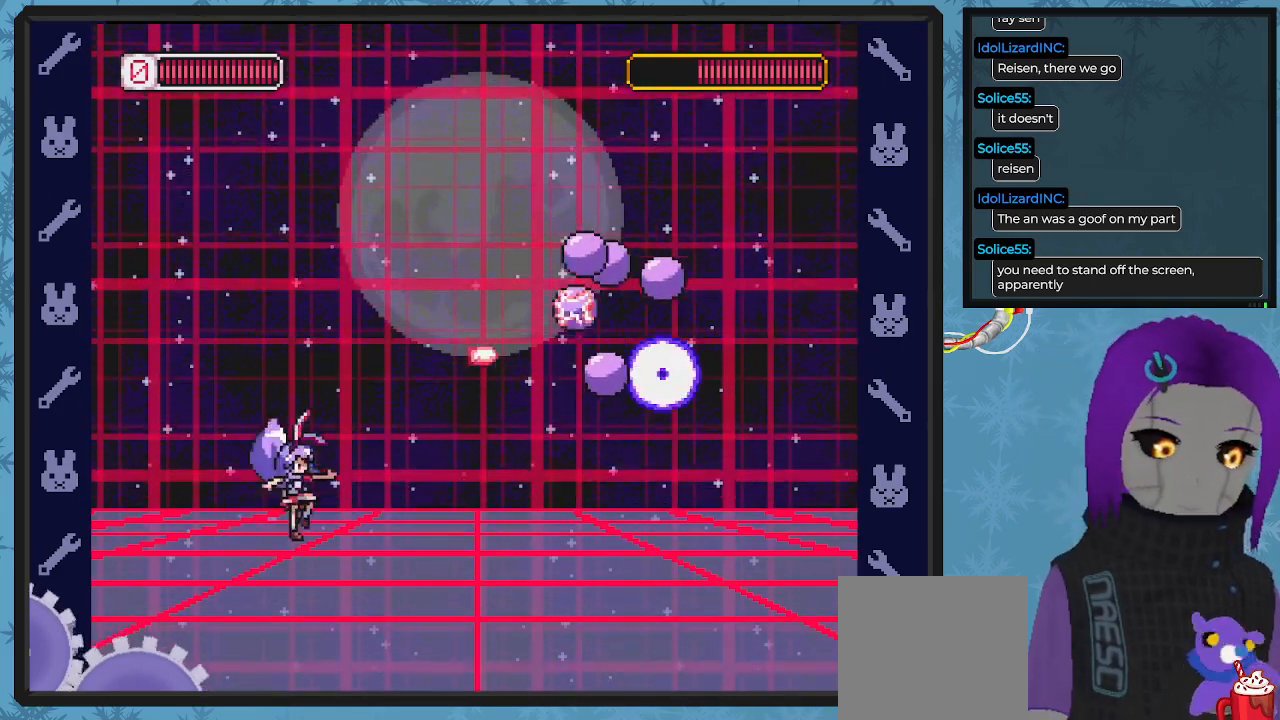
{"buttons": ["X"], "left_stick": "center", "events": [[33, "X", "down"], [67, "A", "down"], [133, "X", "up"], [300, "A", "up"], [400, "A", "down"], [400, "X", "down"], [467, "A", "up"]]}
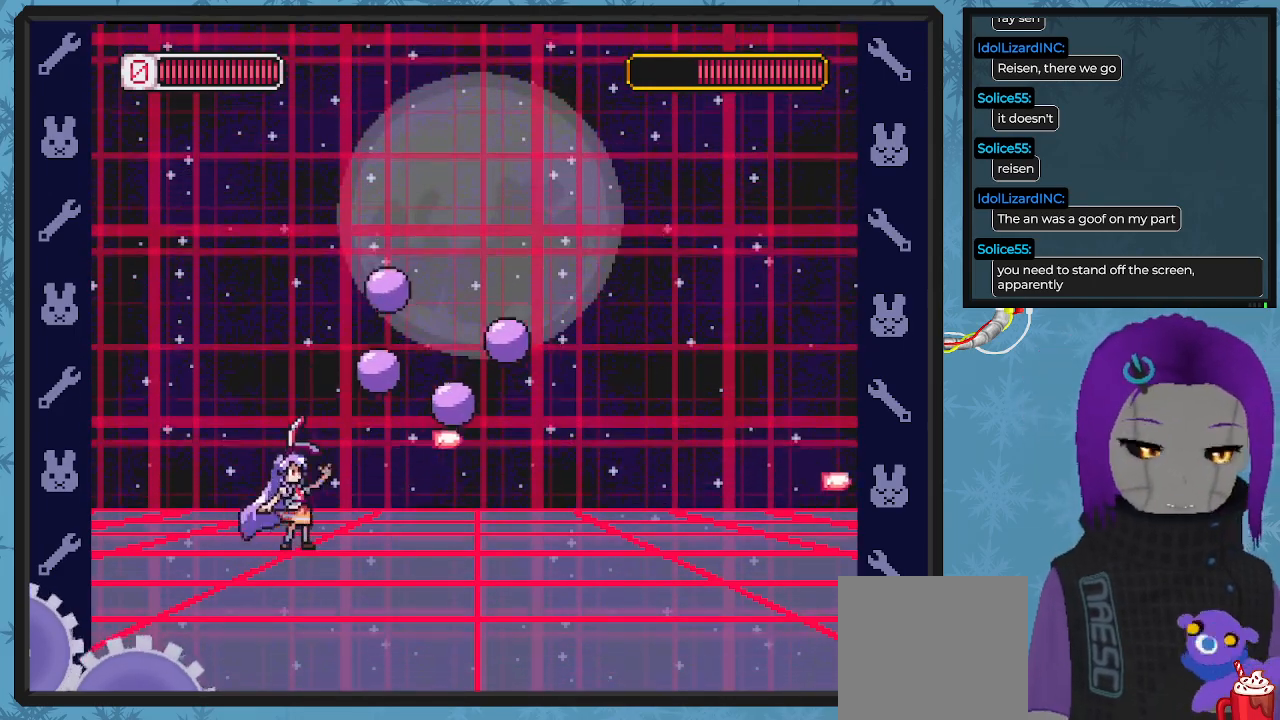
{"buttons": ["B", "DPAD_RIGHT"], "left_stick": "center", "events": [[33, "X", "up"], [100, "DPAD_RIGHT", "down"], [233, "B", "down"]]}
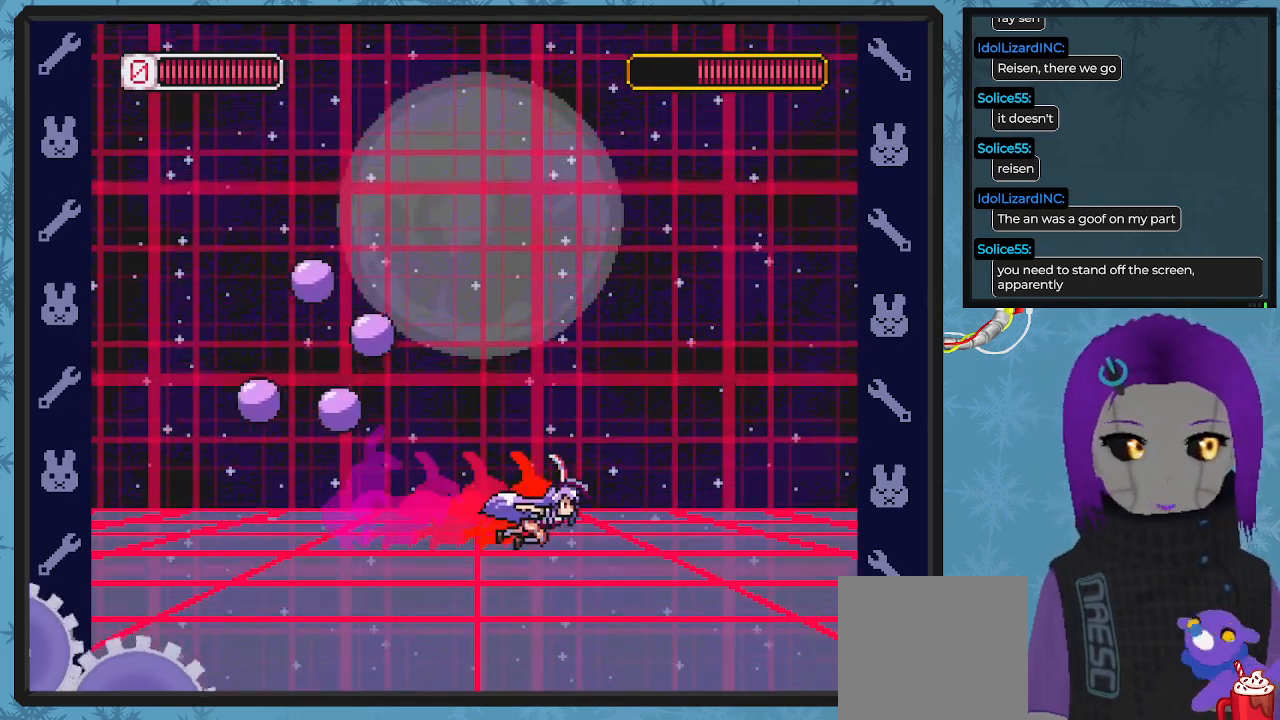
{"buttons": ["DPAD_LEFT"], "left_stick": "center", "events": [[167, "B", "up"], [200, "A", "down"], [267, "DPAD_DOWN", "down"], [300, "DPAD_LEFT", "down"], [300, "DPAD_RIGHT", "up"], [333, "DPAD_DOWN", "up"], [367, "X", "down"], [433, "A", "up"], [467, "X", "up"]]}
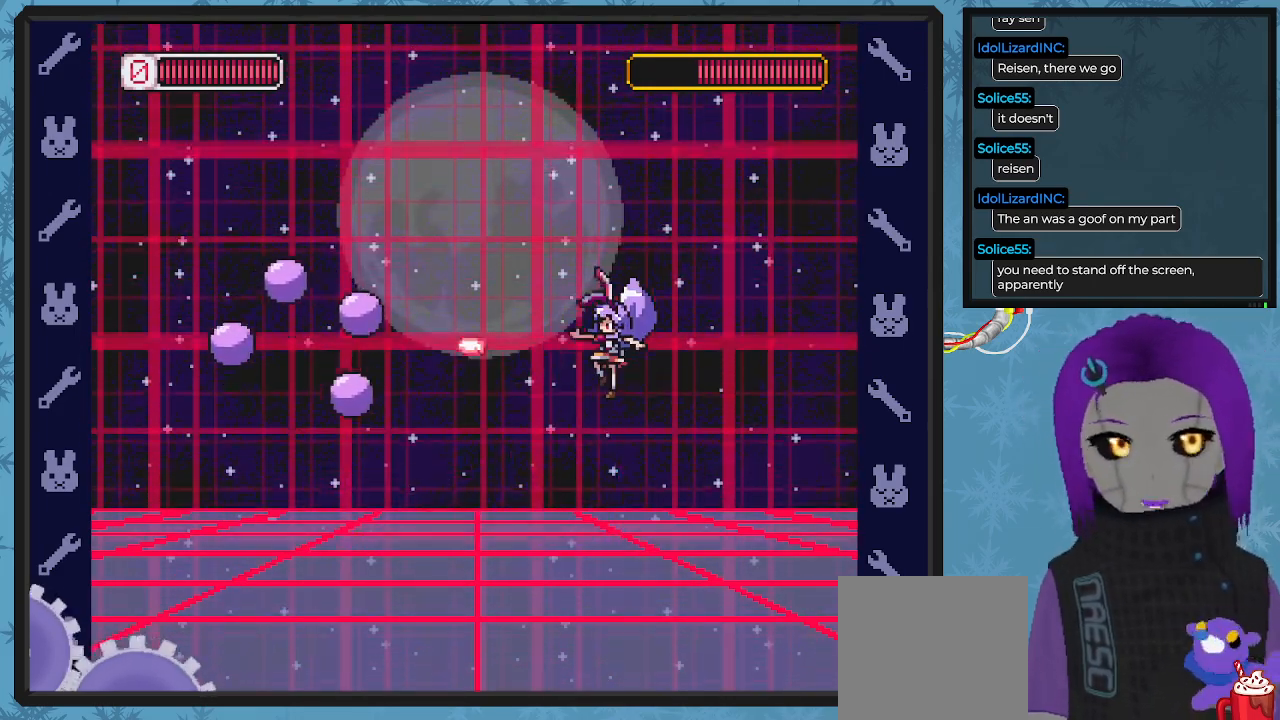
{"buttons": ["A", "X"], "left_stick": "center", "events": [[33, "DPAD_LEFT", "up"], [33, "X", "down"], [100, "X", "up"], [167, "X", "down"], [267, "X", "up"], [333, "A", "down"], [433, "X", "down"]]}
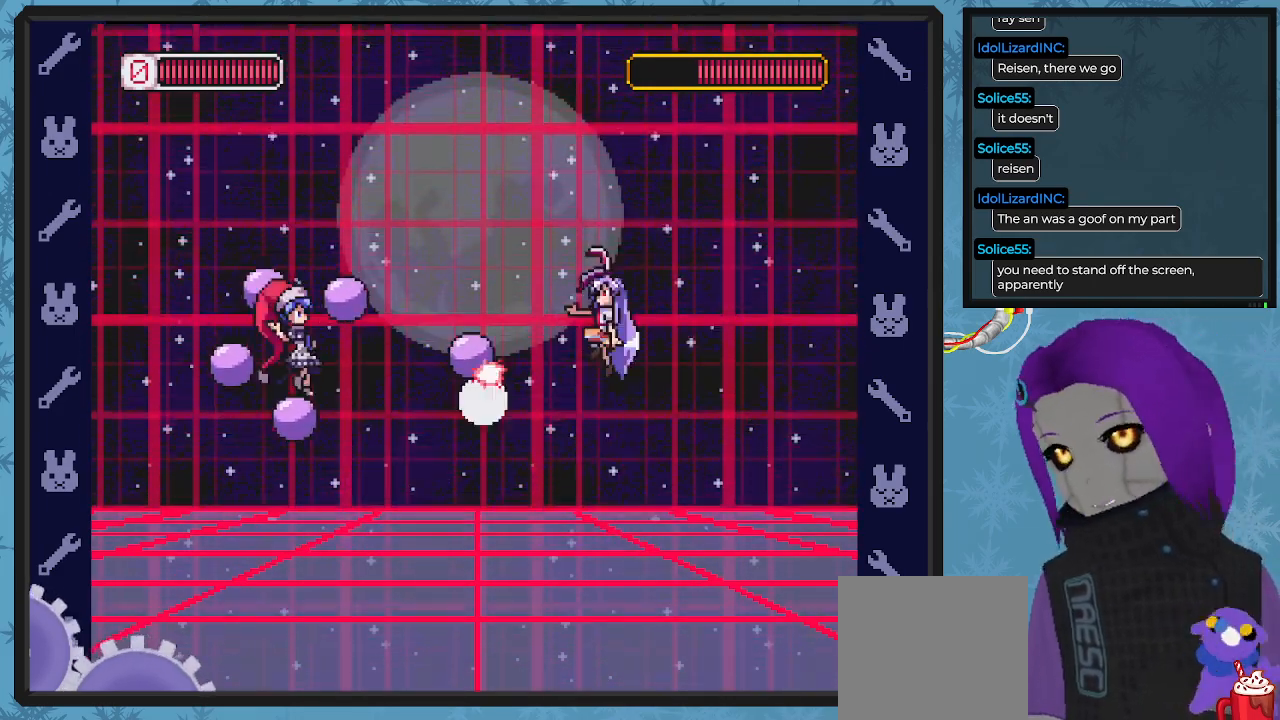
{"buttons": ["DPAD_RIGHT"], "left_stick": "center", "events": [[33, "A", "up"], [33, "X", "up"], [100, "X", "down"], [200, "X", "up"], [233, "DPAD_RIGHT", "down"], [267, "X", "down"], [300, "DPAD_DOWN", "down"], [333, "X", "up"], [367, "DPAD_DOWN", "up"]]}
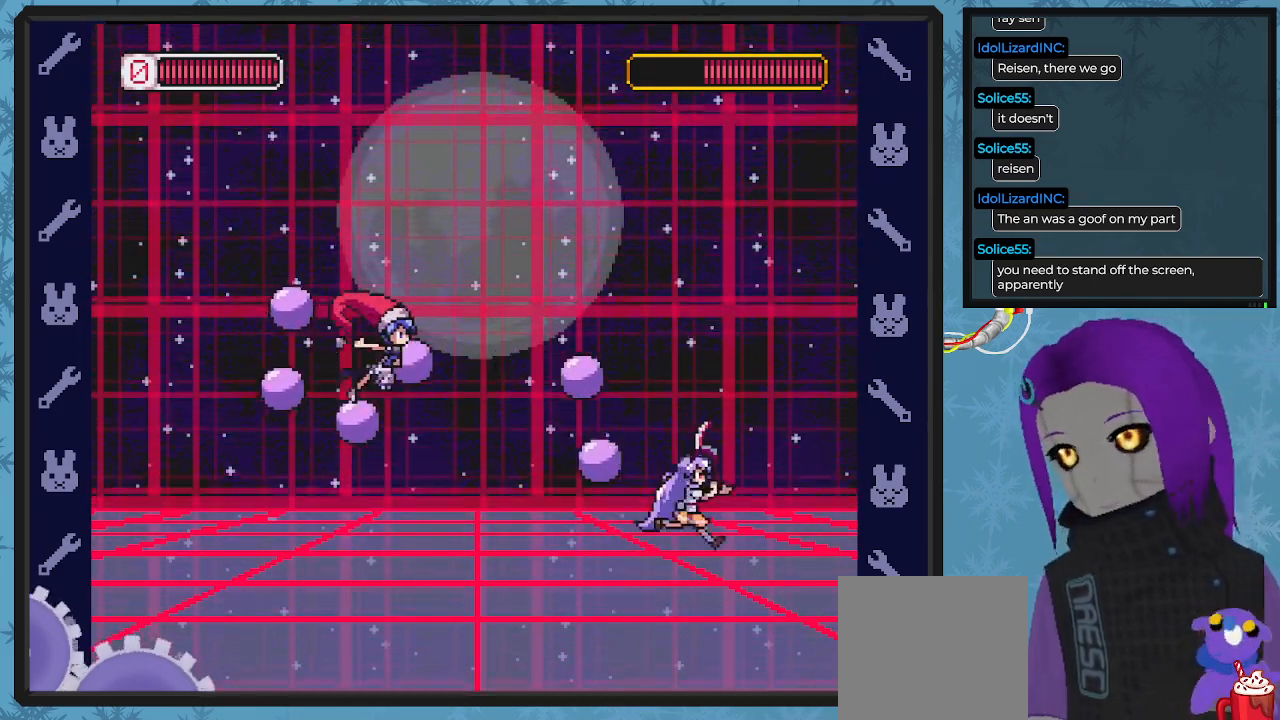
{"buttons": ["X"], "left_stick": "center", "events": [[33, "DPAD_DOWN", "down"], [267, "A", "down"], [333, "DPAD_DOWN", "up"], [333, "DPAD_LEFT", "down"], [333, "DPAD_RIGHT", "up"], [333, "X", "down"], [400, "A", "up"], [433, "DPAD_LEFT", "up"], [433, "X", "up"], [467, "X", "down"]]}
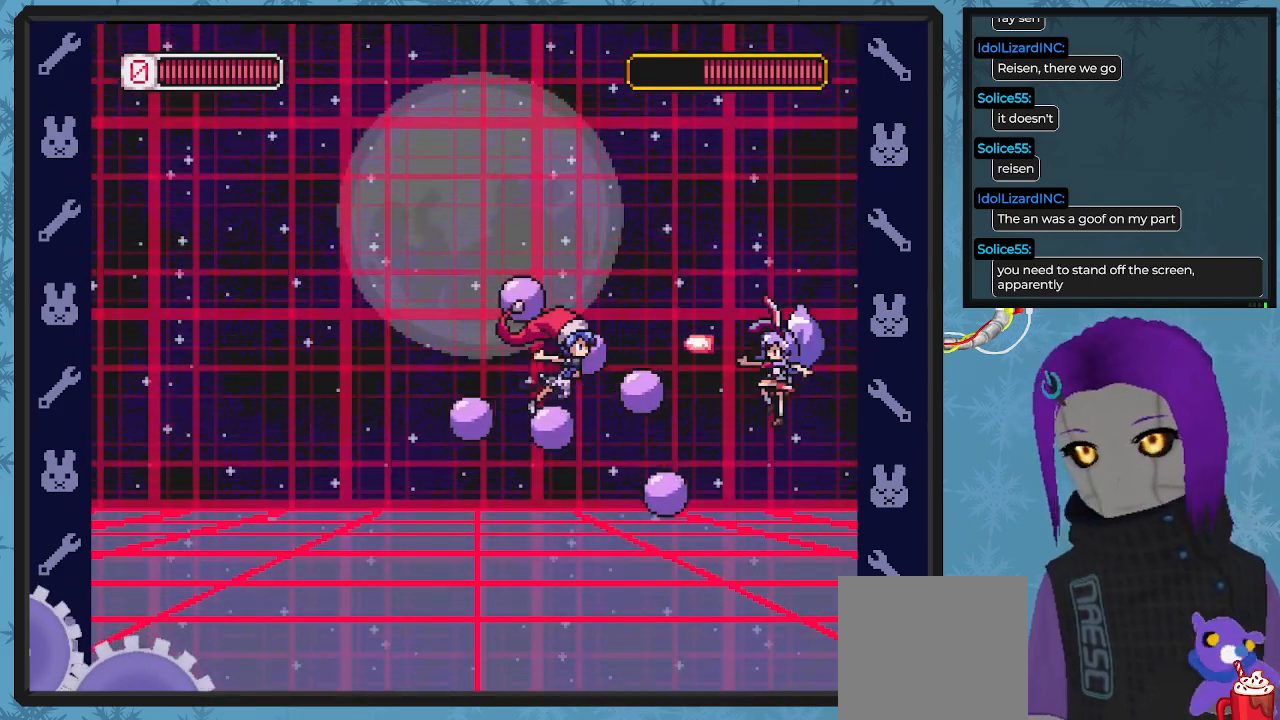
{"buttons": ["DPAD_RIGHT"], "left_stick": "center", "events": [[33, "DPAD_RIGHT", "down"], [67, "X", "up"], [133, "X", "down"], [233, "DPAD_RIGHT", "up"], [233, "X", "up"], [400, "DPAD_RIGHT", "down"]]}
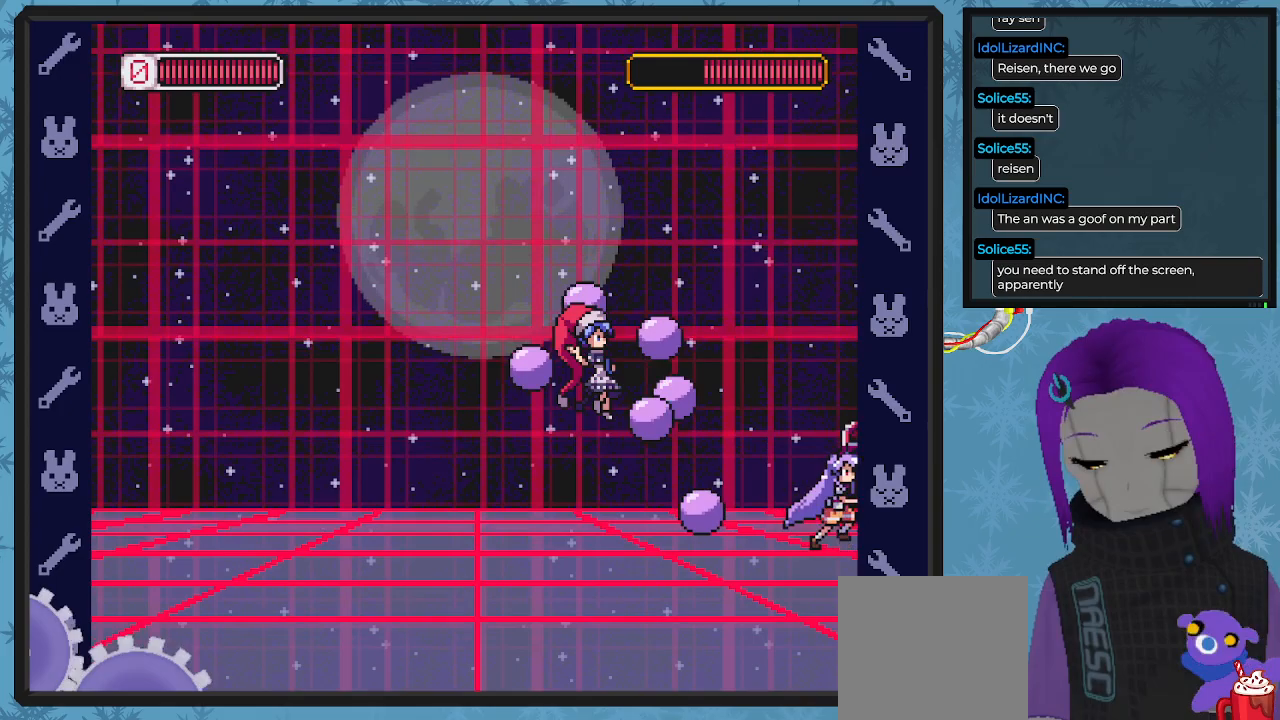
{"buttons": ["X", "DPAD_DOWN", "DPAD_LEFT"], "left_stick": "center", "events": [[33, "DPAD_RIGHT", "up"], [67, "DPAD_LEFT", "down"], [100, "X", "down"], [167, "DPAD_LEFT", "up"], [167, "X", "up"], [233, "X", "down"], [267, "X", "up"], [367, "X", "down"], [433, "DPAD_DOWN", "down"], [433, "X", "up"], [500, "DPAD_LEFT", "down"], [500, "X", "down"]]}
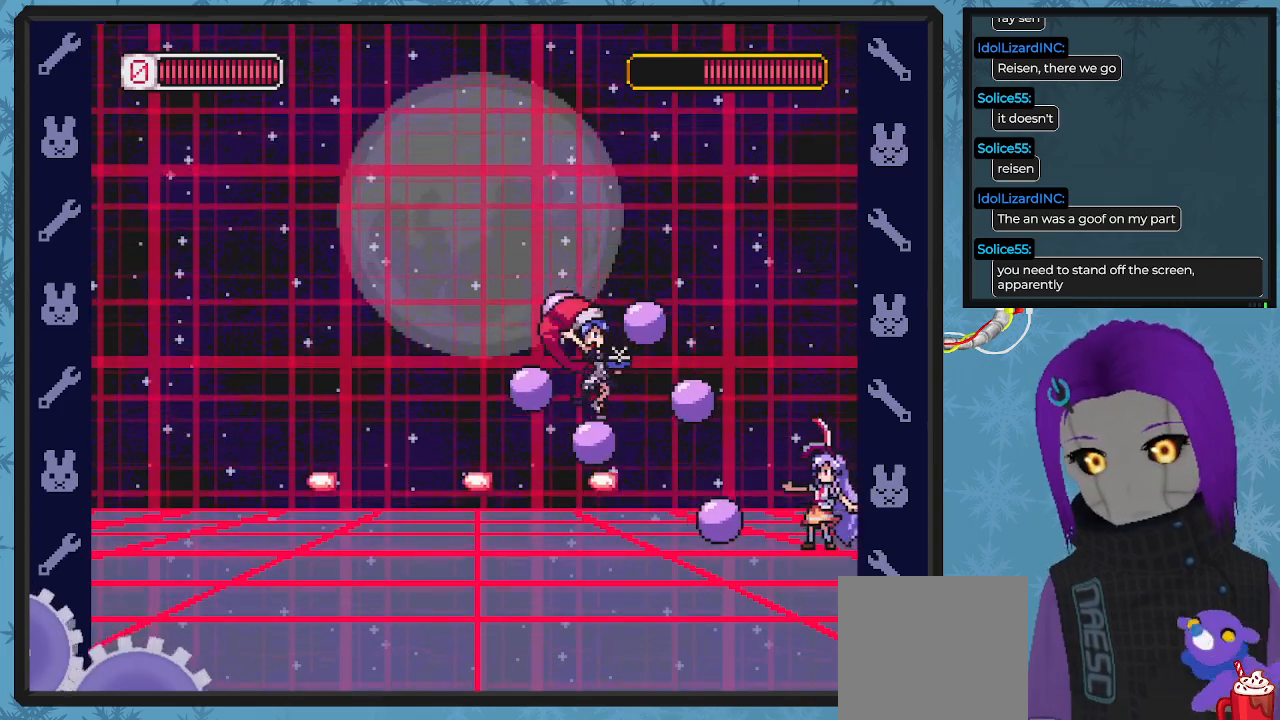
{"buttons": [], "left_stick": "center", "events": [[100, "DPAD_LEFT", "up"], [100, "X", "up"], [133, "X", "down"], [233, "X", "up"], [267, "DPAD_DOWN", "up"]]}
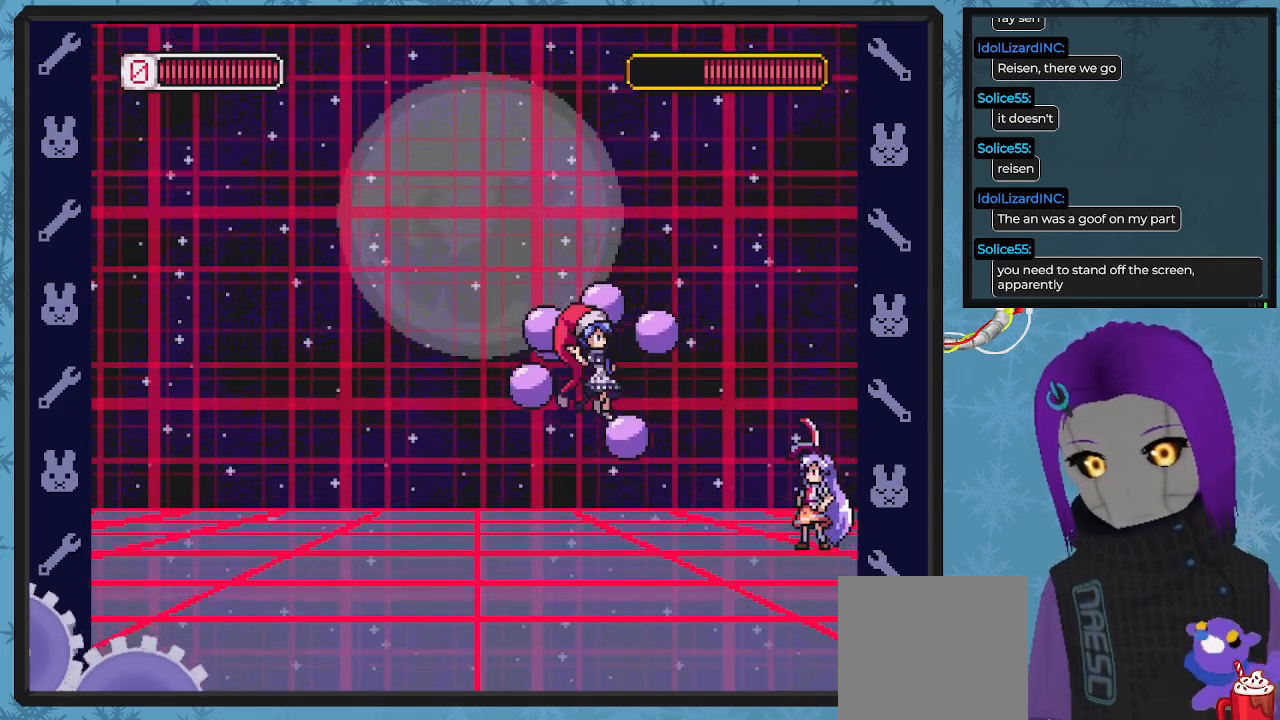
{"buttons": ["B", "DPAD_LEFT"], "left_stick": "center", "events": [[33, "X", "down"], [100, "DPAD_LEFT", "down"], [133, "X", "up"], [200, "DPAD_LEFT", "up"], [233, "X", "down"], [300, "X", "up"], [367, "DPAD_LEFT", "down"], [400, "B", "down"]]}